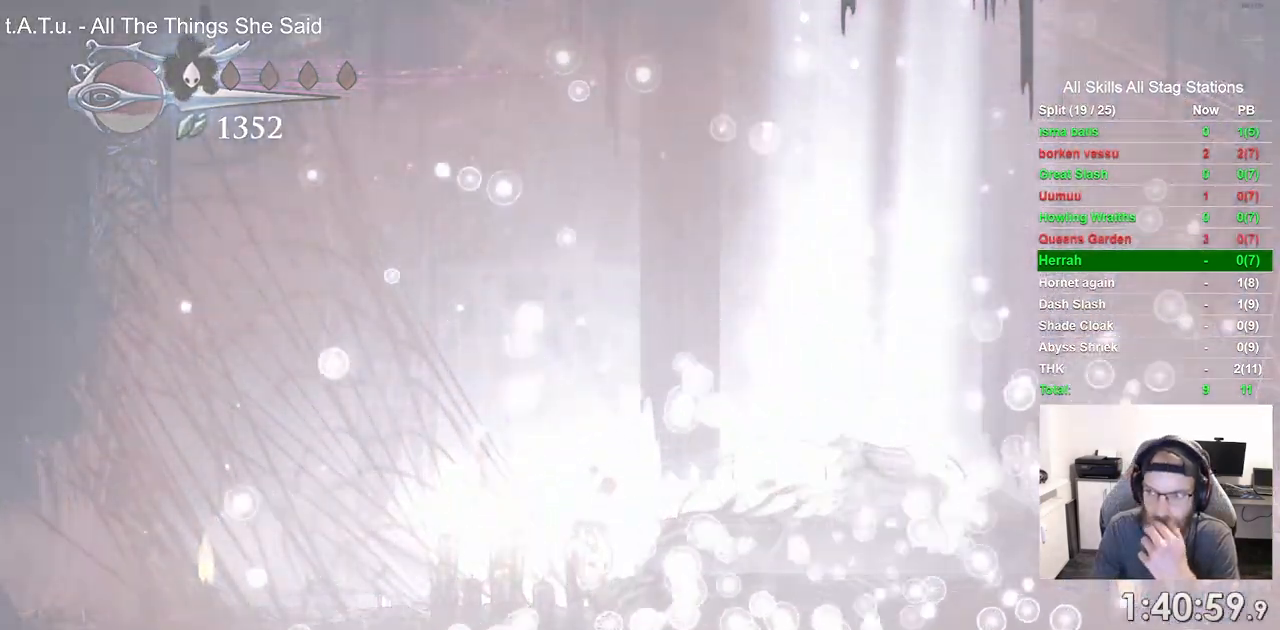
Gameplay with a controller (PlayStation layout); each line is a JSON object with the inputs held at the frame after it. "events" lists button and stick changes between this image and that frame as [ms after this image, input, new state], when the widget could be followed in between.
{"buttons": ["TRIANGLE"], "left_stick": "center", "right_stick": "center", "events": [[283, "CROSS", "down"], [433, "CROSS", "up"]]}
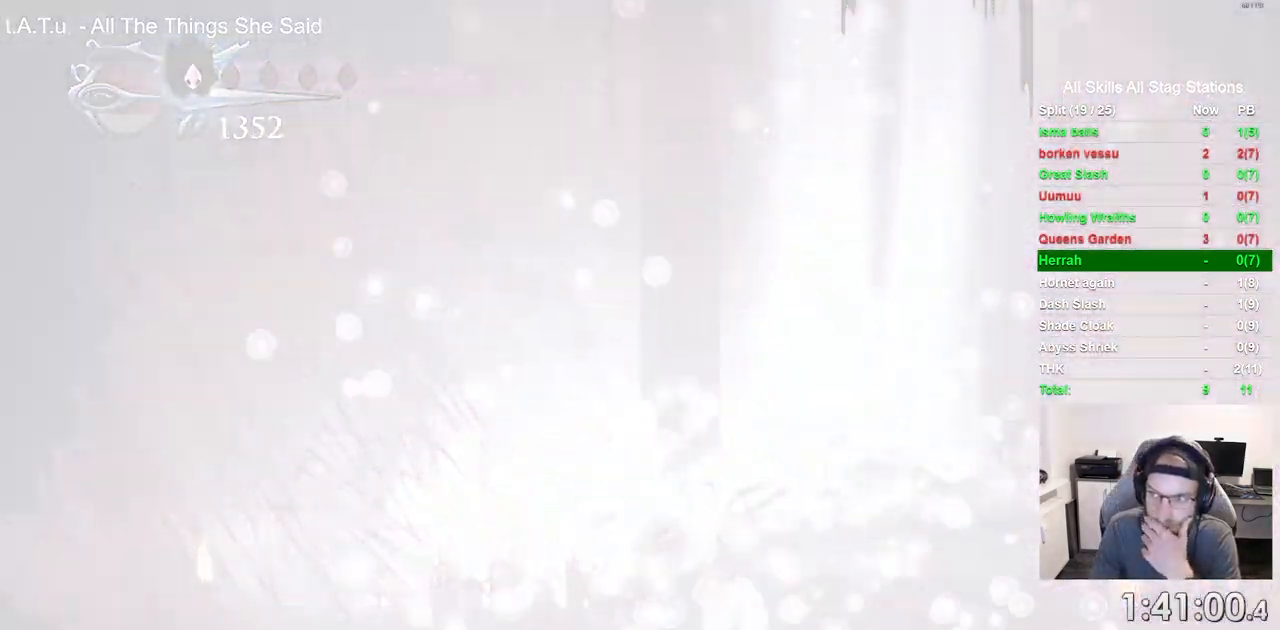
{"buttons": ["CROSS"], "left_stick": "center", "right_stick": "center", "events": [[100, "CROSS", "down"], [133, "TRIANGLE", "up"], [250, "CROSS", "up"], [367, "CROSS", "down"]]}
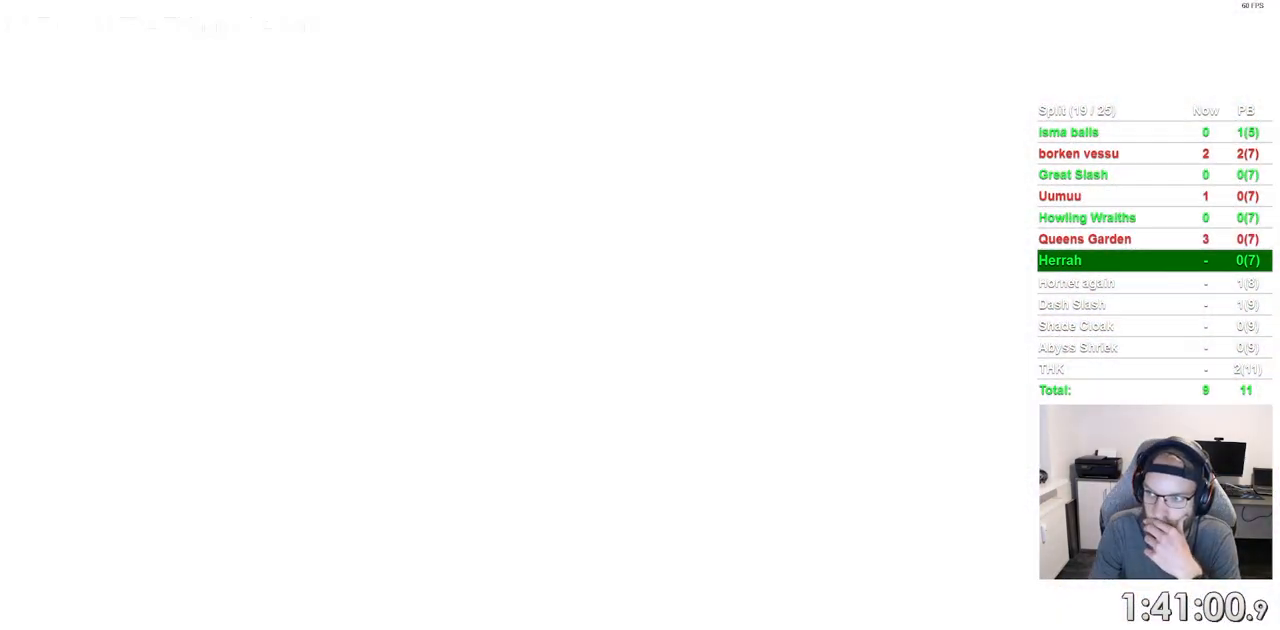
{"buttons": [], "left_stick": "center", "right_stick": "center", "events": [[17, "CROSS", "up"], [117, "CROSS", "down"], [267, "CROSS", "up"], [350, "CROSS", "down"], [500, "CROSS", "up"]]}
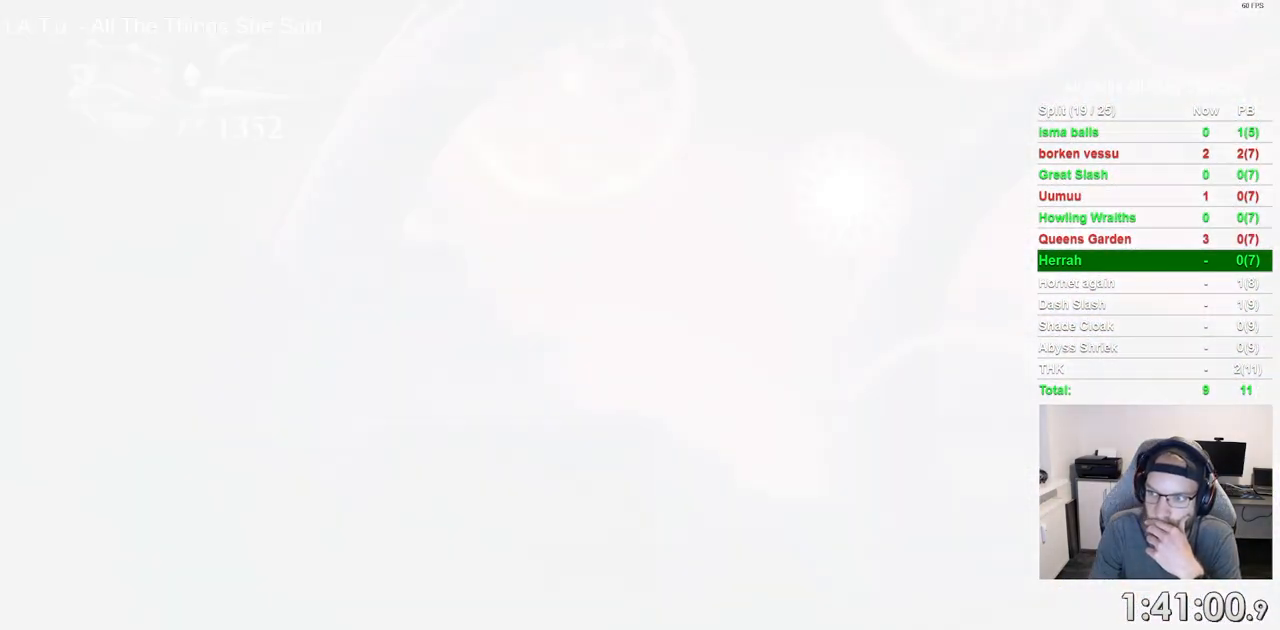
{"buttons": [], "left_stick": "center", "right_stick": "center", "events": [[117, "CROSS", "down"], [250, "CROSS", "up"], [350, "CROSS", "down"], [483, "CROSS", "up"]]}
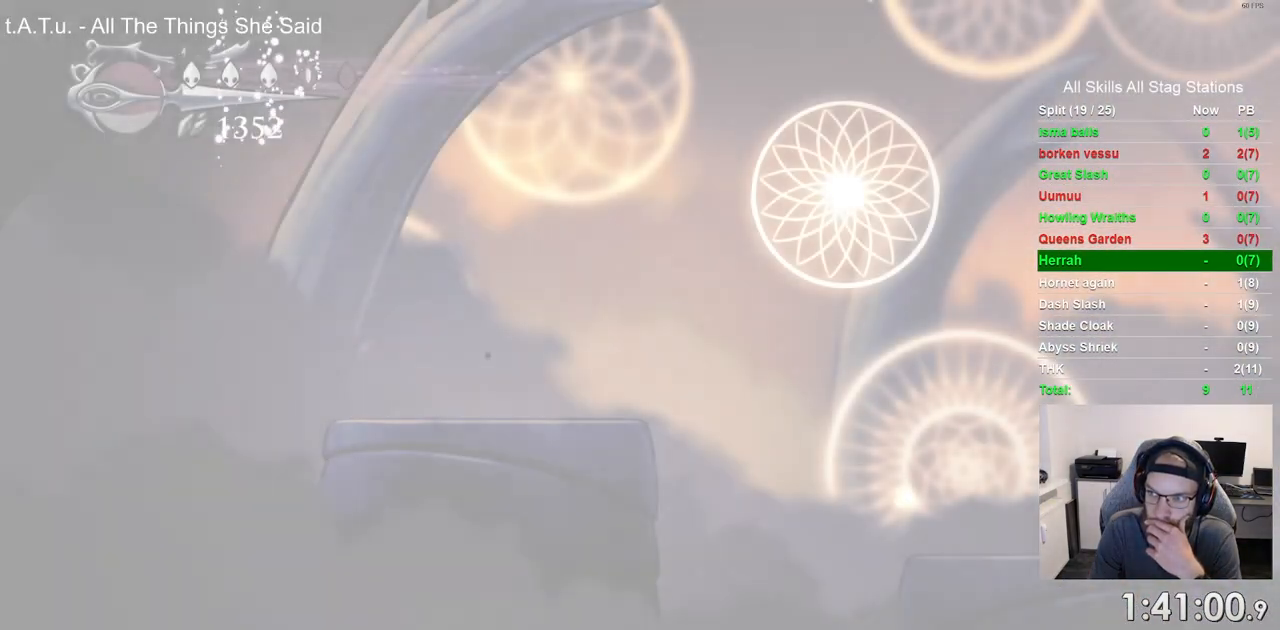
{"buttons": [], "left_stick": "center", "right_stick": "center", "events": [[100, "CROSS", "down"], [233, "CROSS", "up"]]}
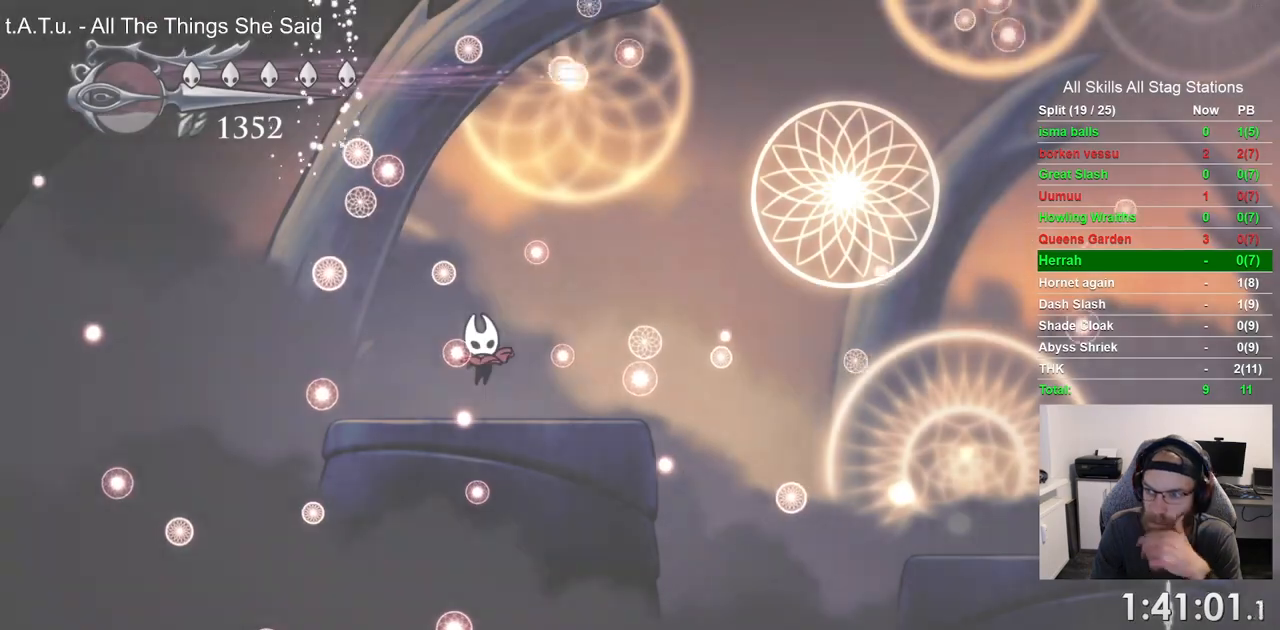
{"buttons": [], "left_stick": "center", "right_stick": "center", "events": []}
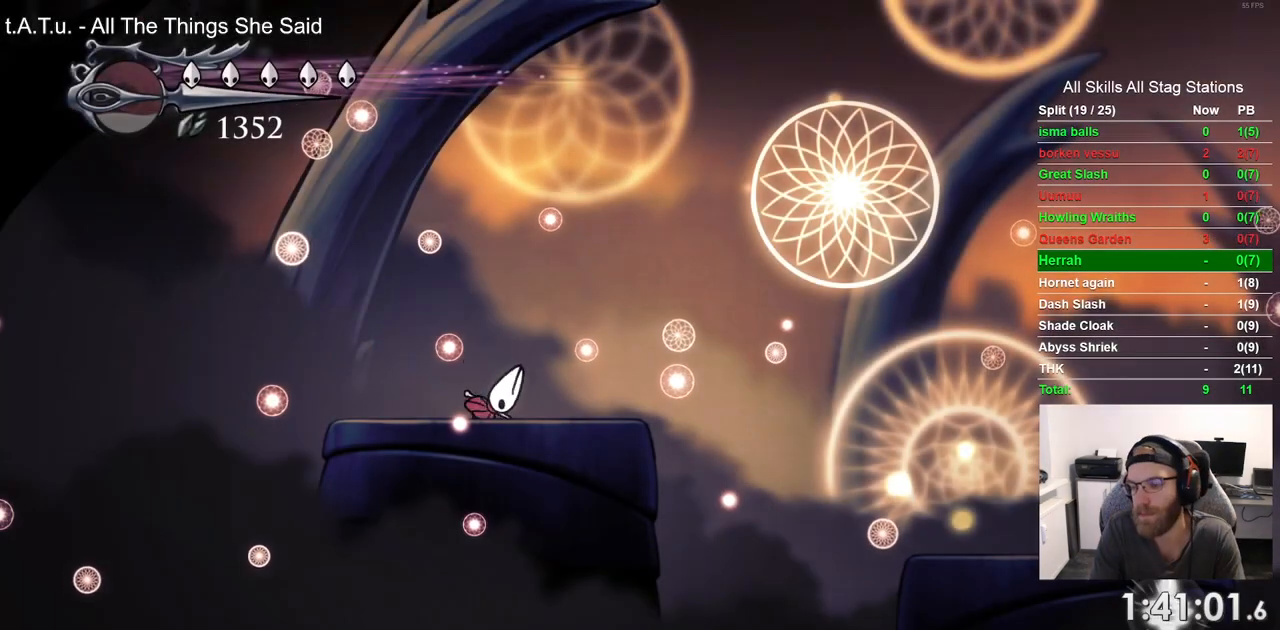
{"buttons": ["DPAD_RIGHT"], "left_stick": "center", "right_stick": "center", "events": [[167, "DPAD_RIGHT", "down"]]}
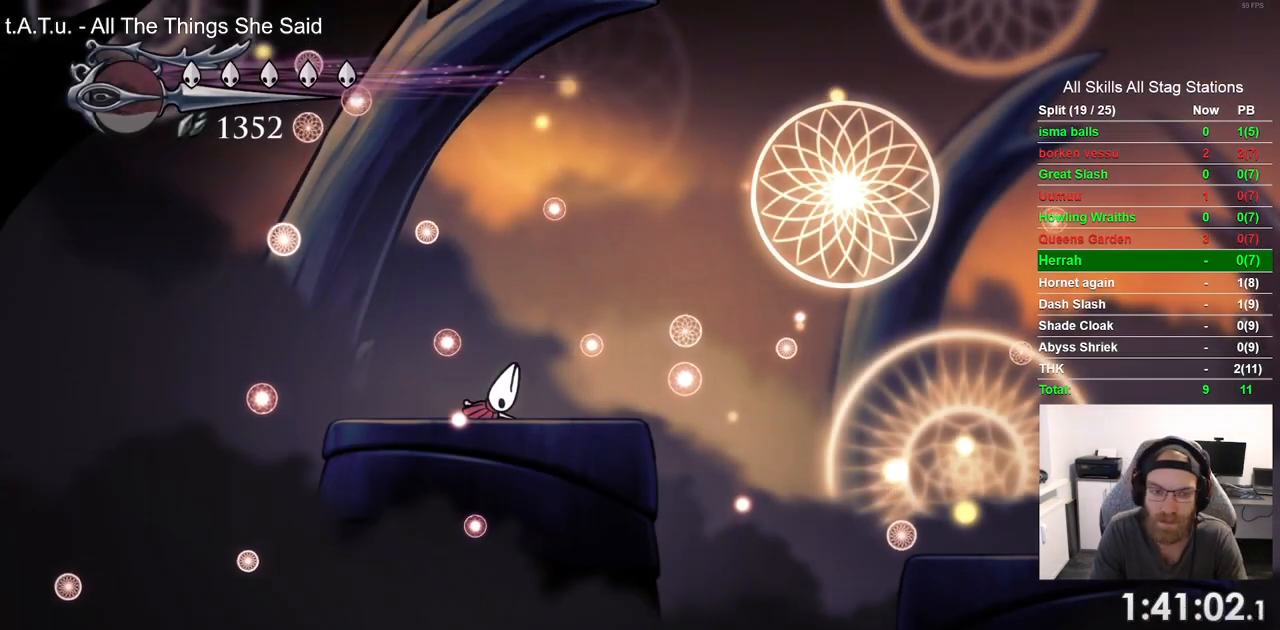
{"buttons": ["DPAD_RIGHT"], "left_stick": "center", "right_stick": "center", "events": []}
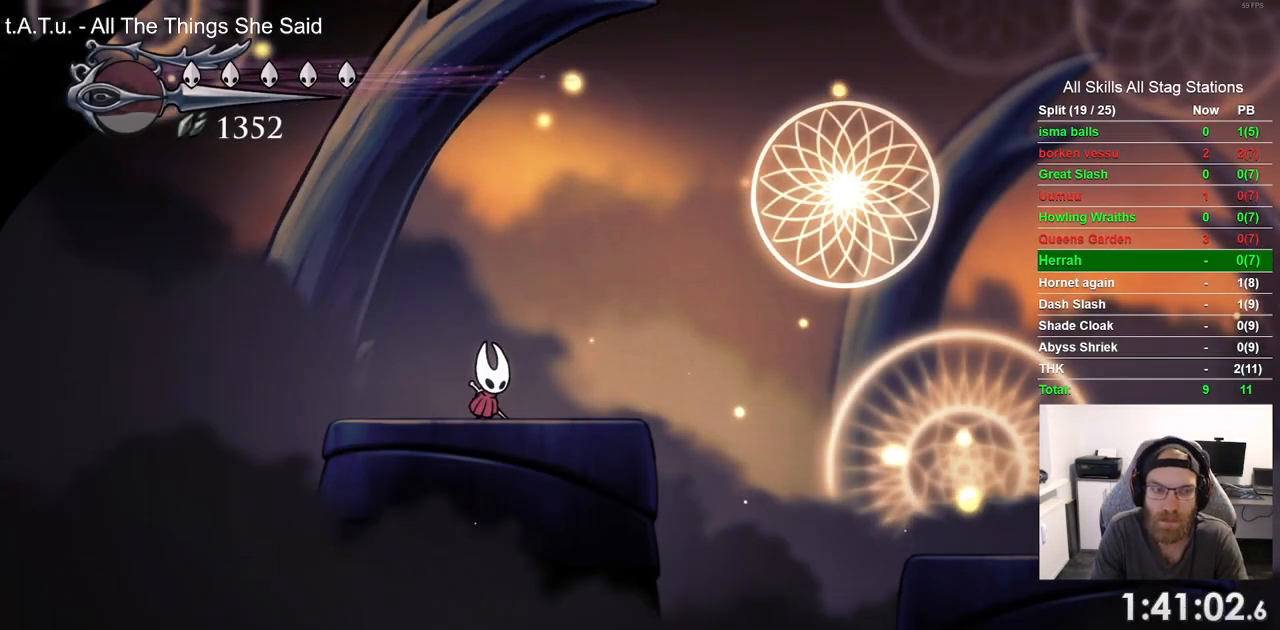
{"buttons": ["DPAD_RIGHT"], "left_stick": "center", "right_stick": "center", "events": []}
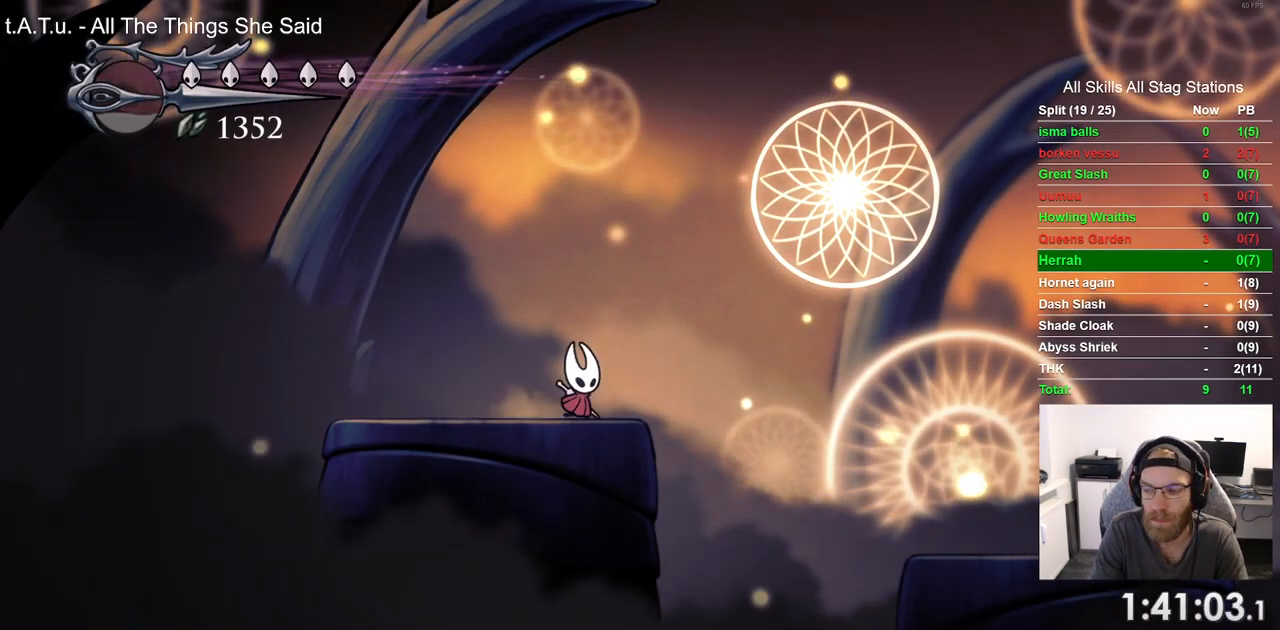
{"buttons": ["DPAD_RIGHT"], "left_stick": "center", "right_stick": "center", "events": [[17, "R2", "down"], [217, "R2", "up"]]}
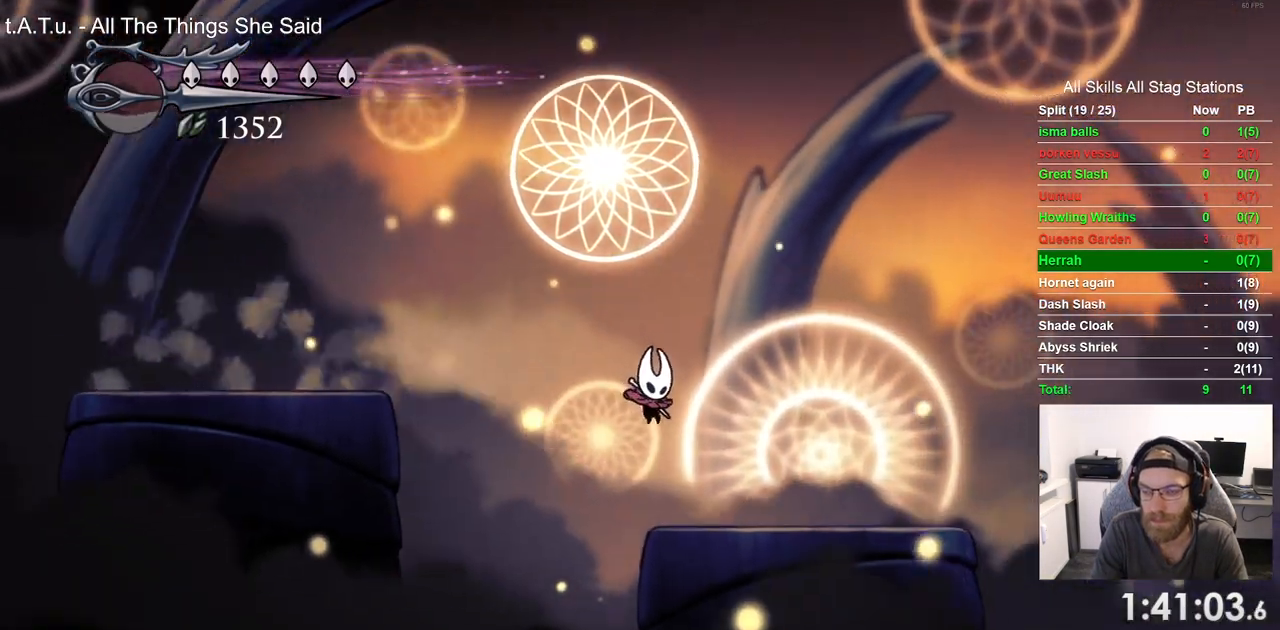
{"buttons": ["DPAD_RIGHT"], "left_stick": "center", "right_stick": "center", "events": []}
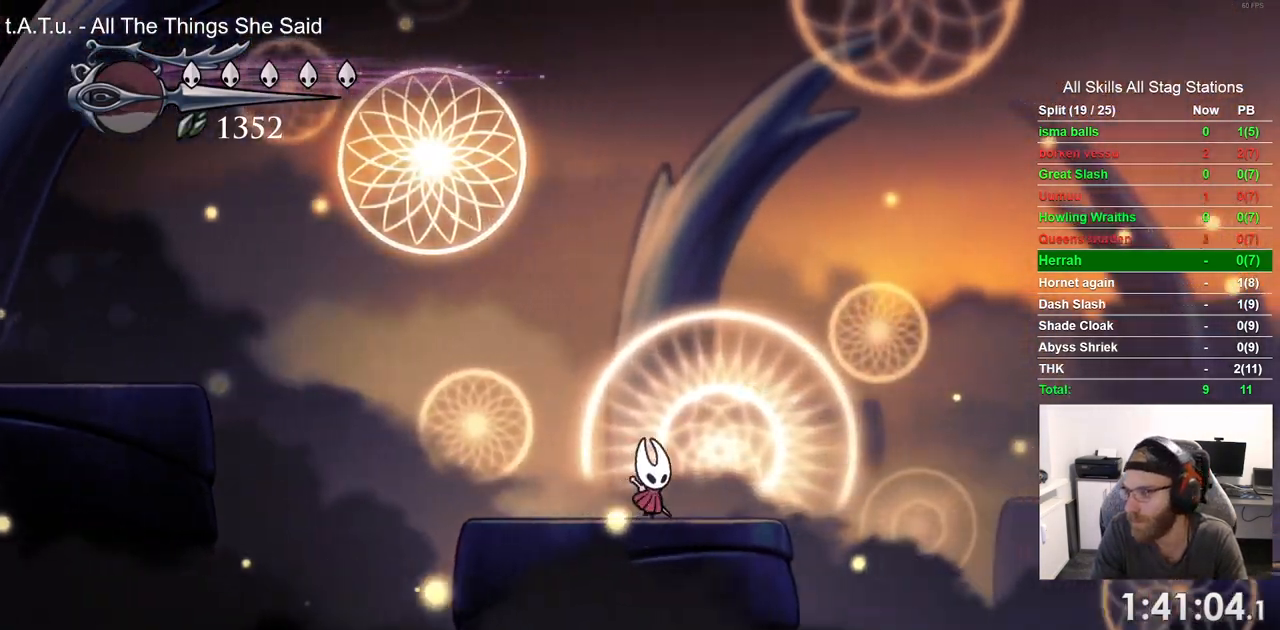
{"buttons": ["CROSS", "DPAD_RIGHT"], "left_stick": "center", "right_stick": "center", "events": [[167, "CROSS", "down"]]}